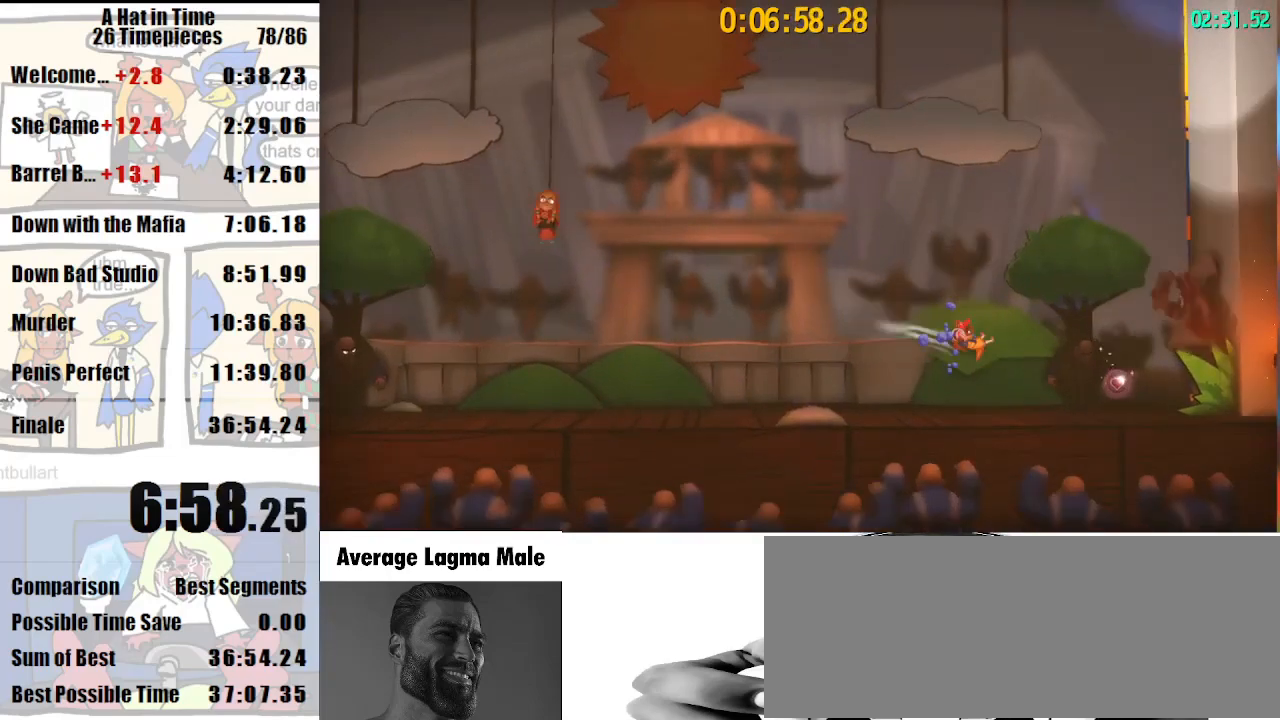
Gameplay with keyboard and mouse; each line is a JSON object with the keys and mouse buttons held at the frame after it. "events" lists presses ("down") and releases ("up") of "a", "d", "e", "lagwarps", "luigi", "q", "s", "shift", "space", "w", "mouse_left", "mouse_right", "mouse_wheel_up" and "mouse_wheel_down" between this image and that frame as [ms after this image, input, new state], when the widget could be followed in between. "mouse_left", "mouse_right", "mouse_wheel_up", "mouse_wheel_down" = the "left", "right", "wheel_up", "wheel_down" buttons of the "mouse" list. No other keys are recorded. Mouse movement is not recorded. Key names are as the overlay labels them; some are game actions (e.g. jump) rather than physical keys.
{"keys": ["d", "shift"], "mouse": [], "events": [[433, "a", "up"], [500, "d", "down"]]}
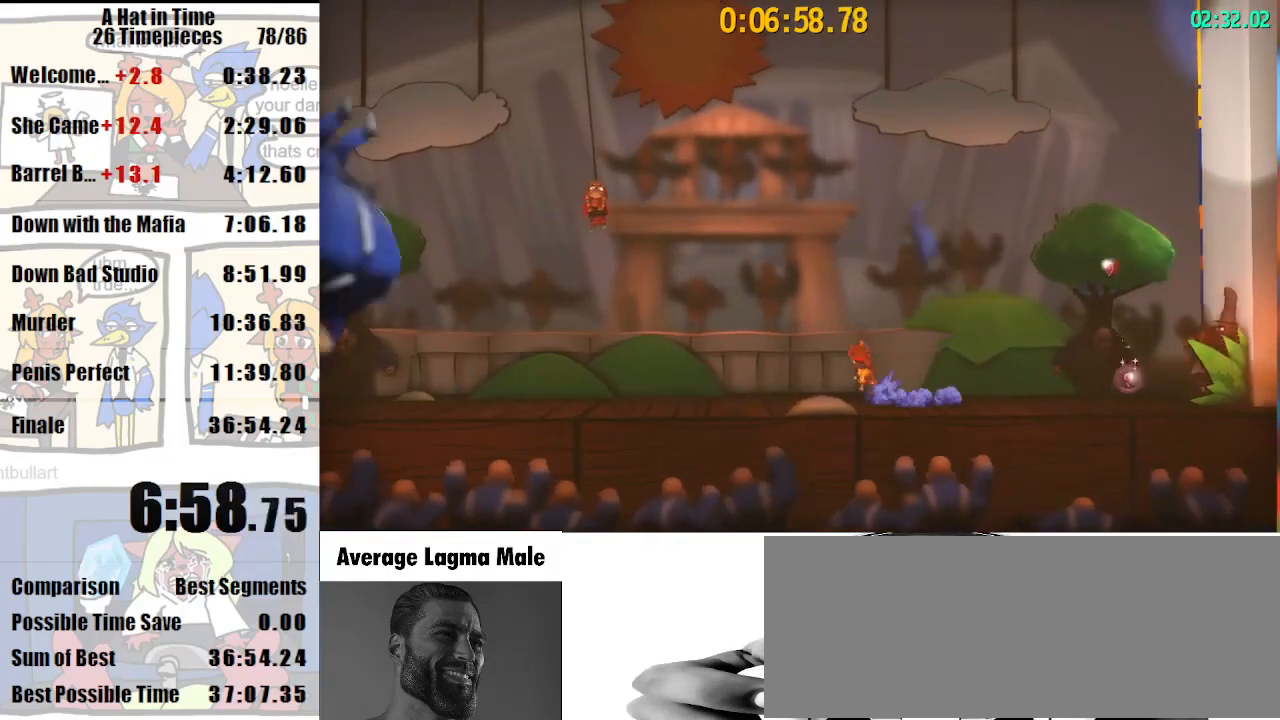
{"keys": ["d", "shift"], "mouse": [], "events": [[267, "d", "up"], [333, "d", "down"]]}
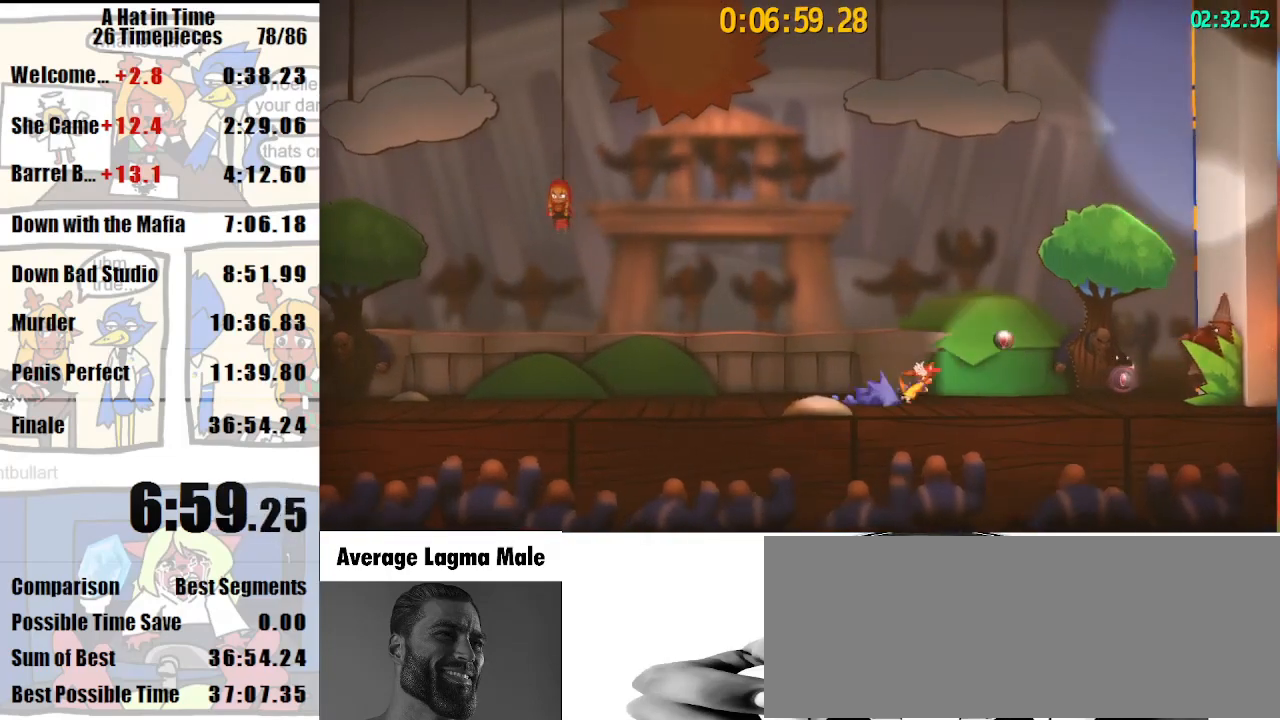
{"keys": ["shift"], "mouse": [], "events": [[100, "space", "down"], [233, "space", "up"], [300, "mouse_left", "down"], [400, "mouse_left", "up"], [433, "d", "up"]]}
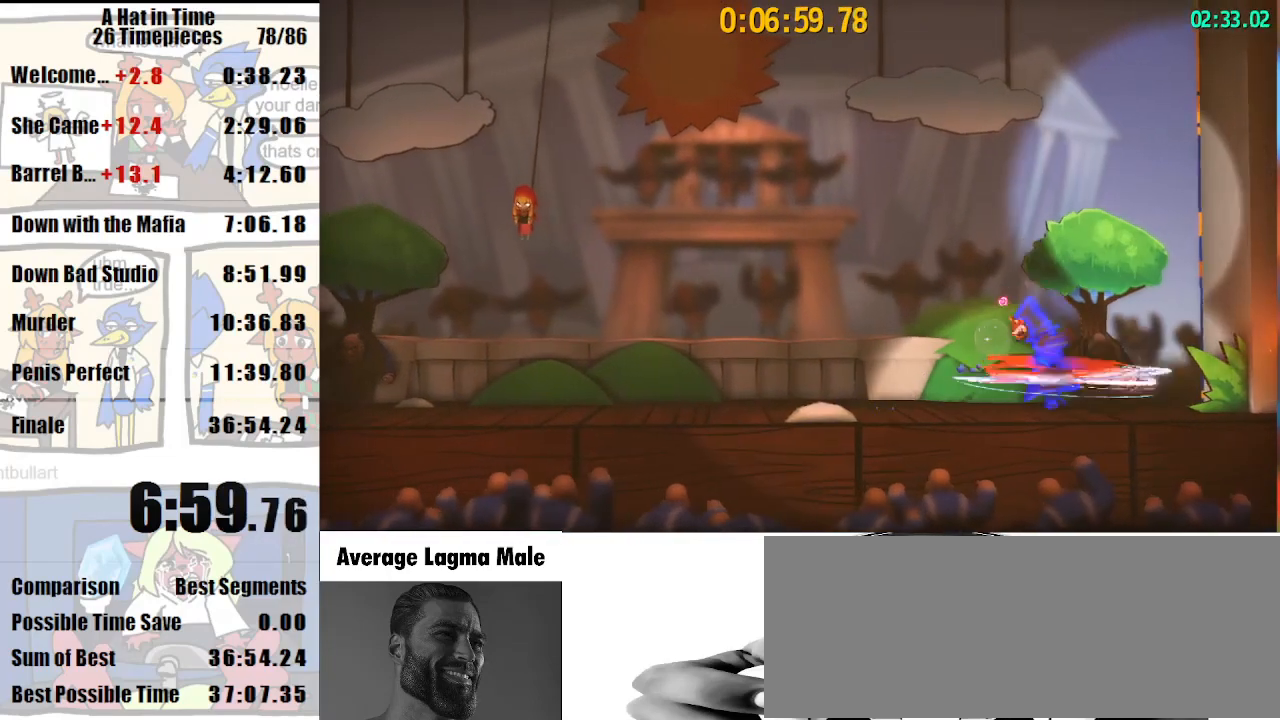
{"keys": ["shift"], "mouse": [], "events": [[67, "mouse_left", "down"], [133, "mouse_left", "up"]]}
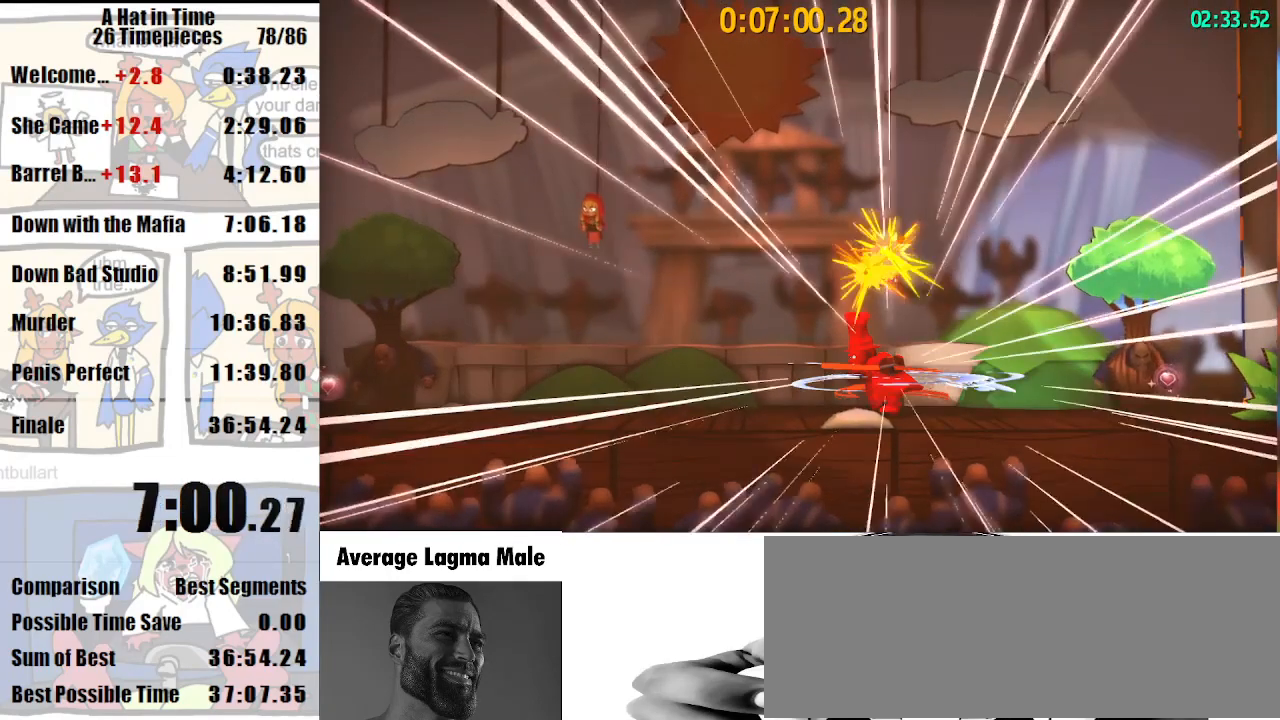
{"keys": ["d", "shift"], "mouse": [], "events": [[500, "d", "down"]]}
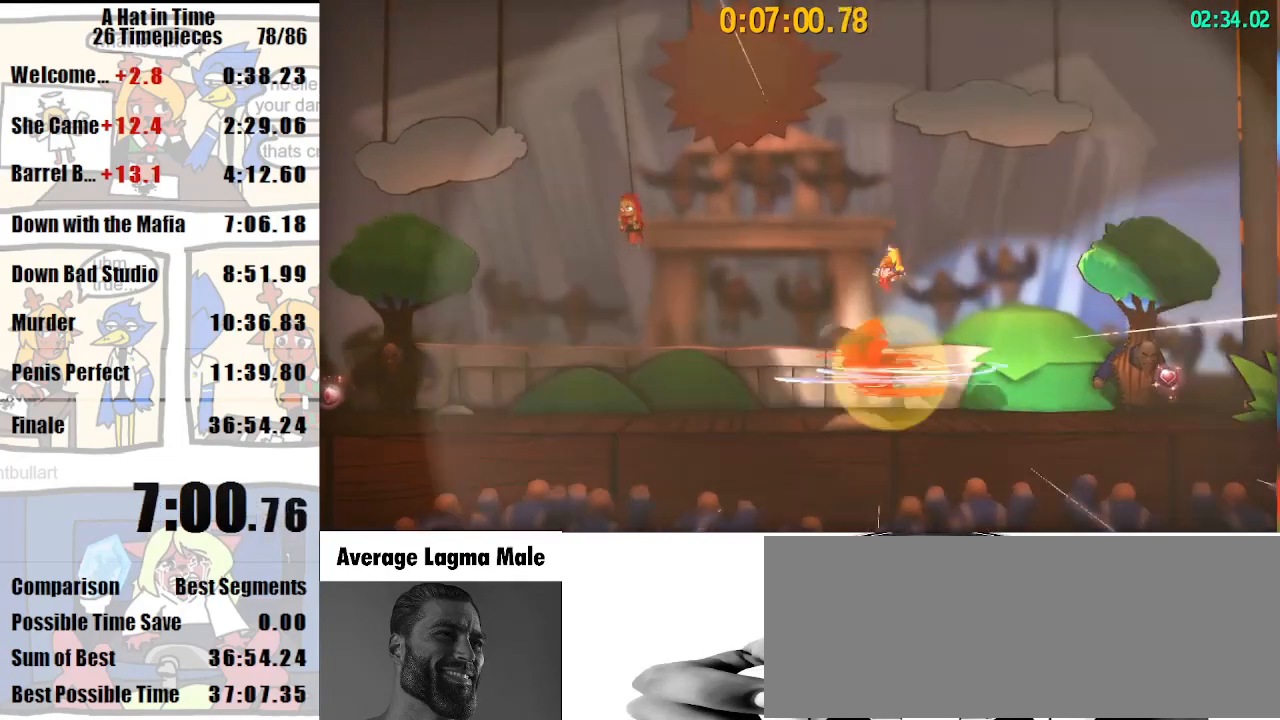
{"keys": ["shift"], "mouse": [], "events": [[200, "d", "up"], [400, "mouse_wheel_down", "down"], [433, "mouse_wheel_down", "up"]]}
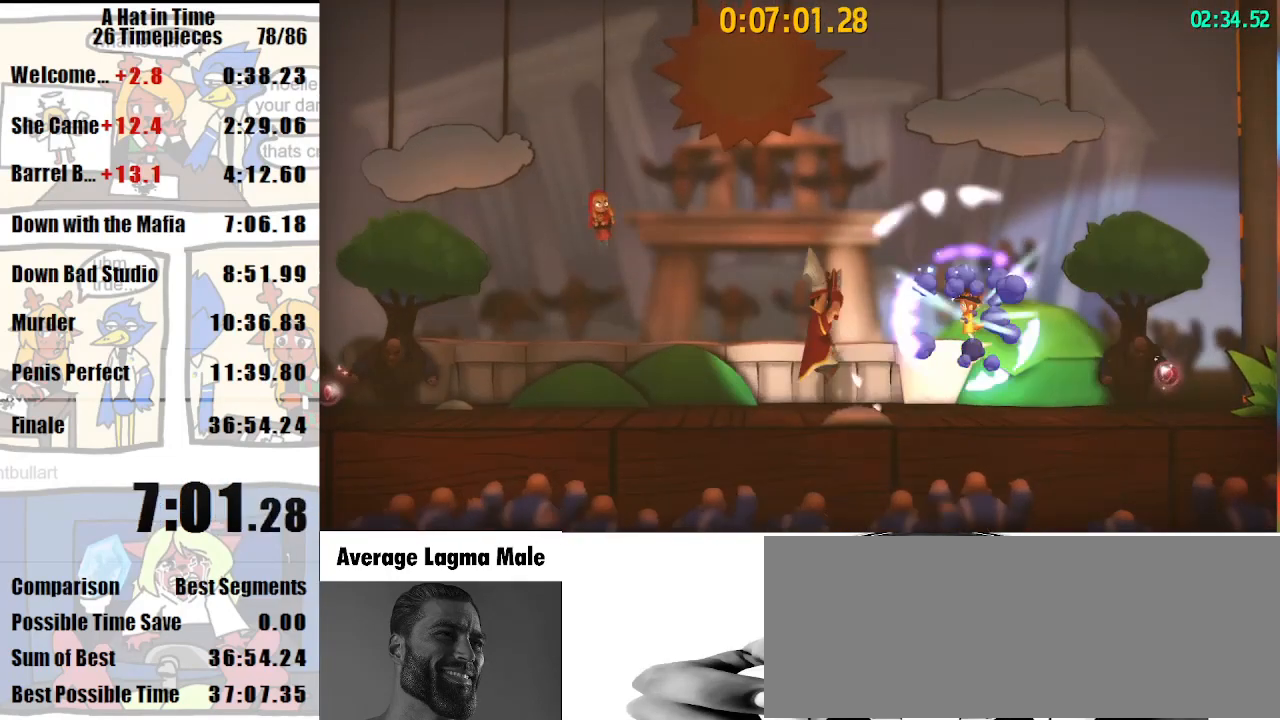
{"keys": ["shift"], "mouse": [], "events": [[67, "a", "down"], [400, "a", "up"]]}
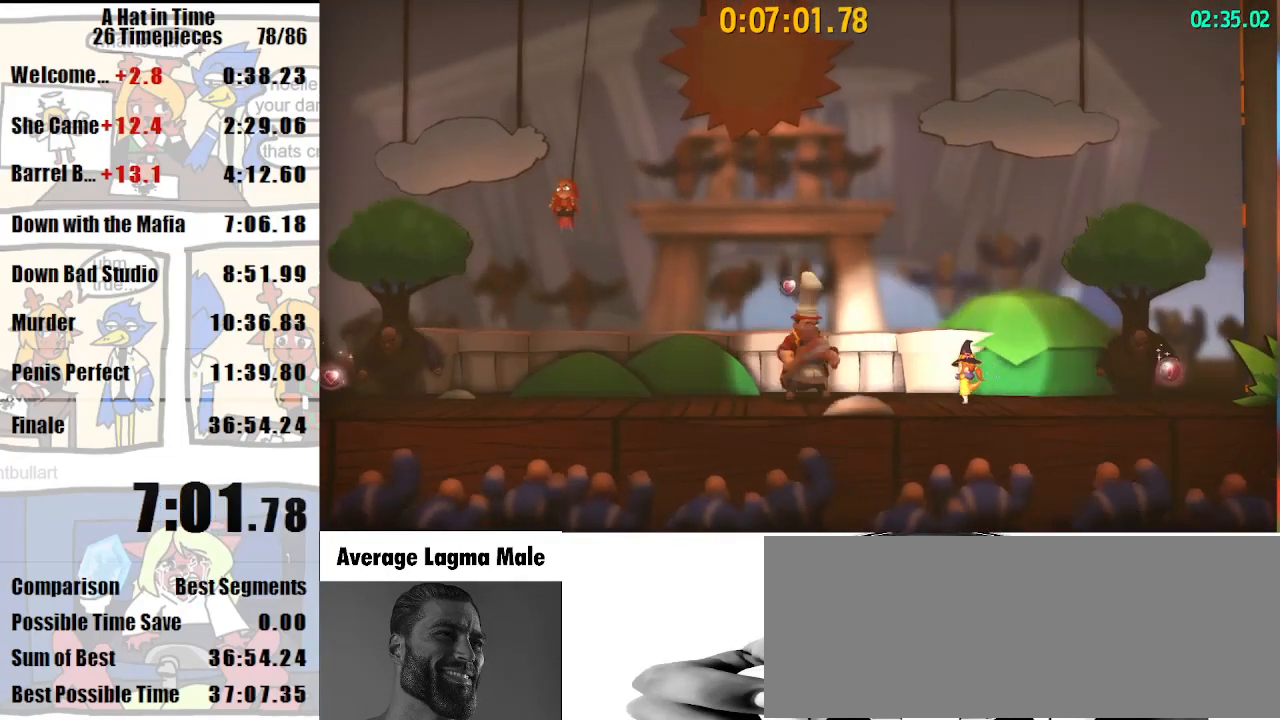
{"keys": ["shift"], "mouse": [], "events": [[133, "a", "down"], [467, "a", "up"]]}
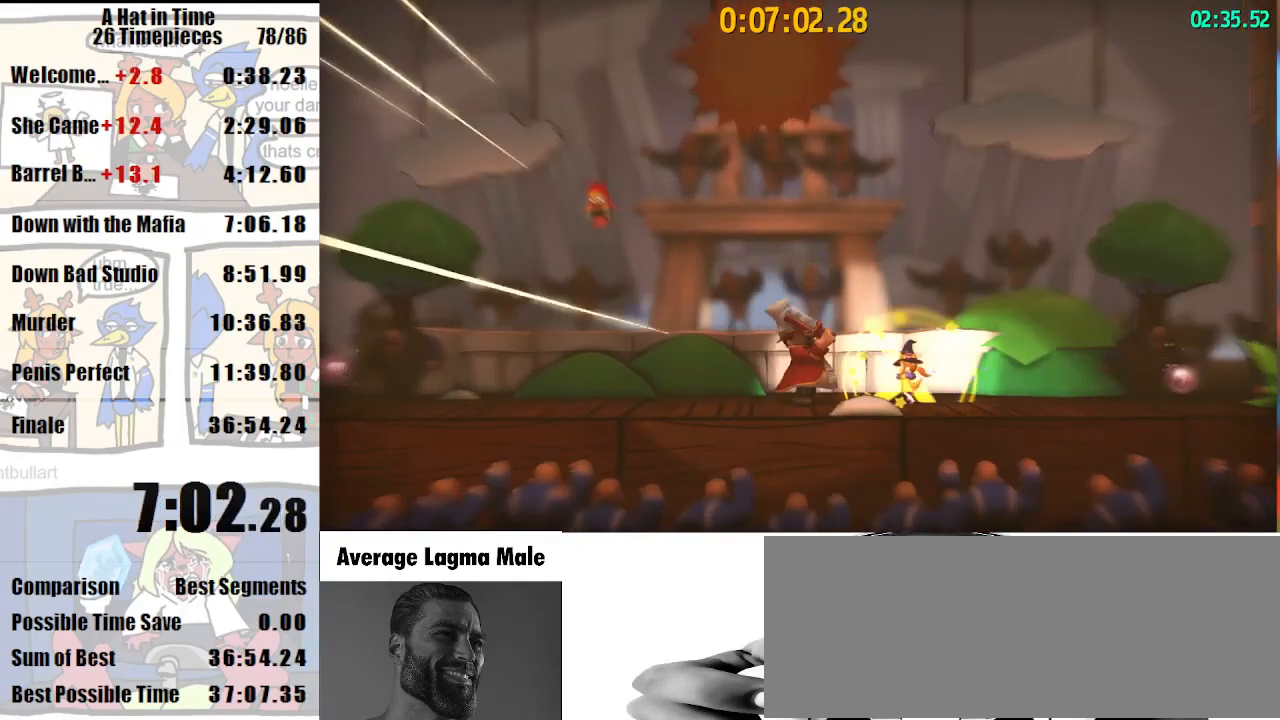
{"keys": ["a", "shift"], "mouse": [], "events": [[400, "a", "down"]]}
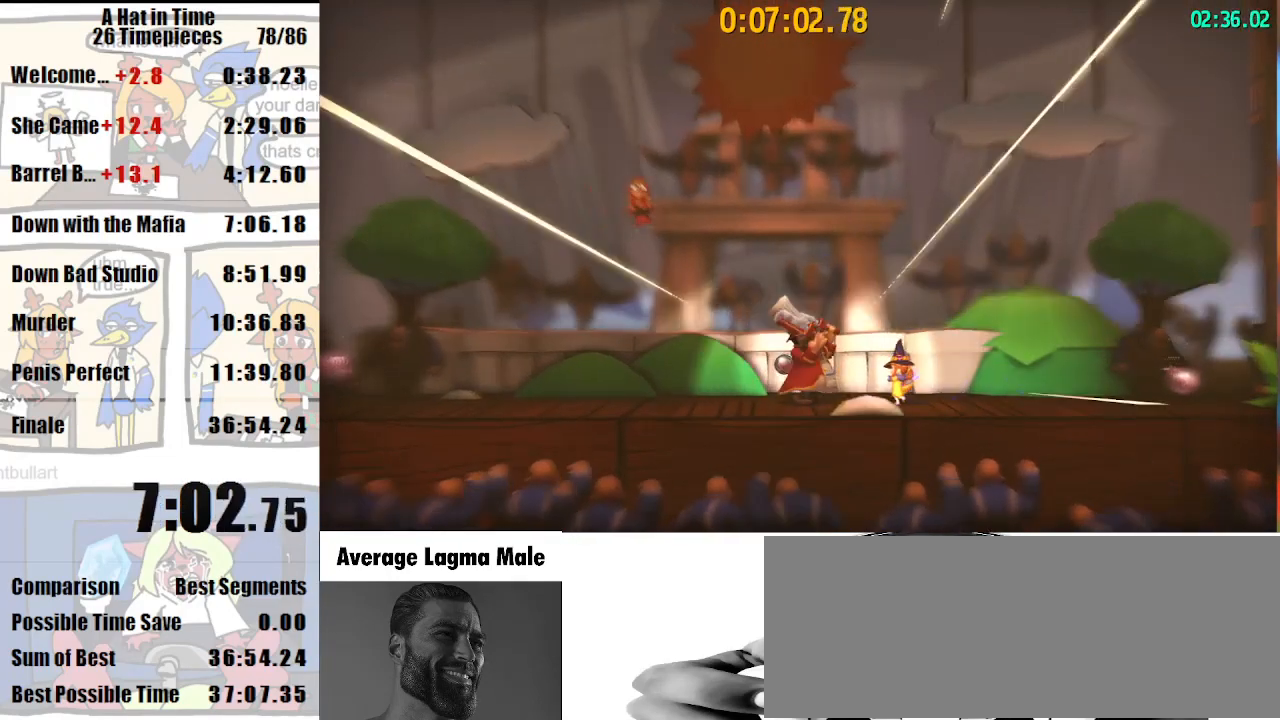
{"keys": ["a", "shift"], "mouse": [], "events": [[33, "a", "up"], [200, "a", "down"]]}
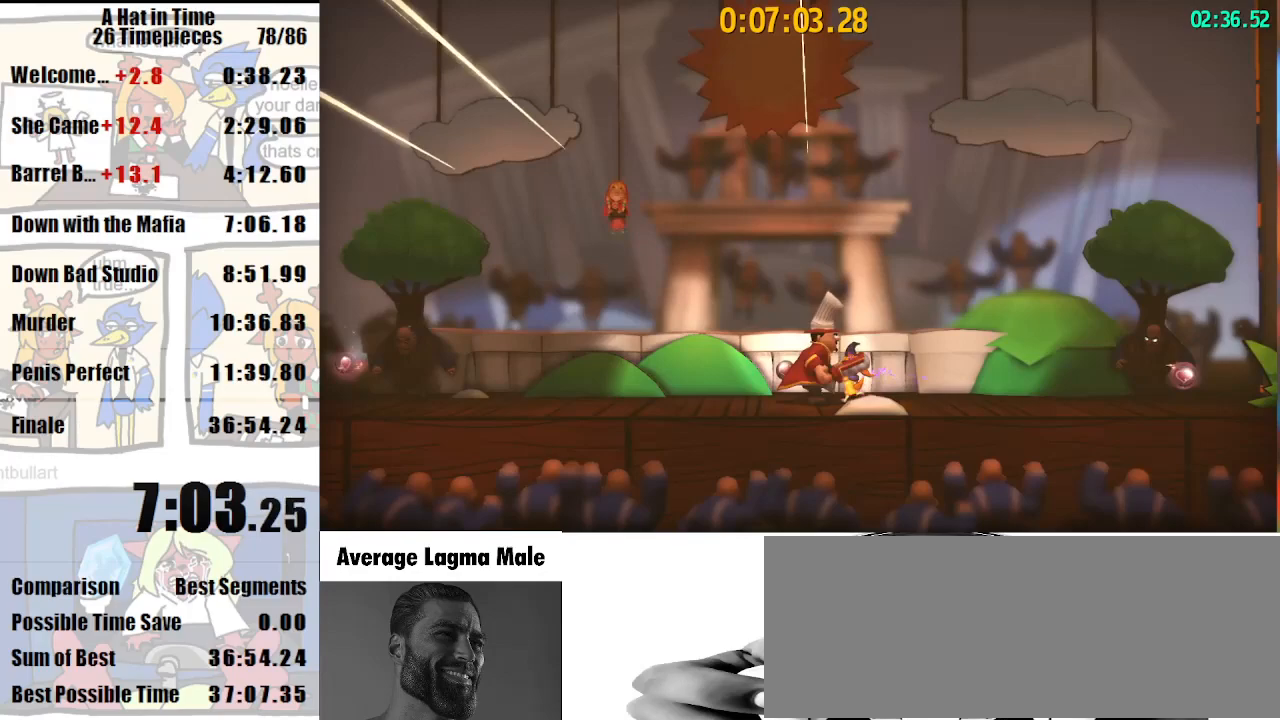
{"keys": ["a", "shift"], "mouse": [], "events": []}
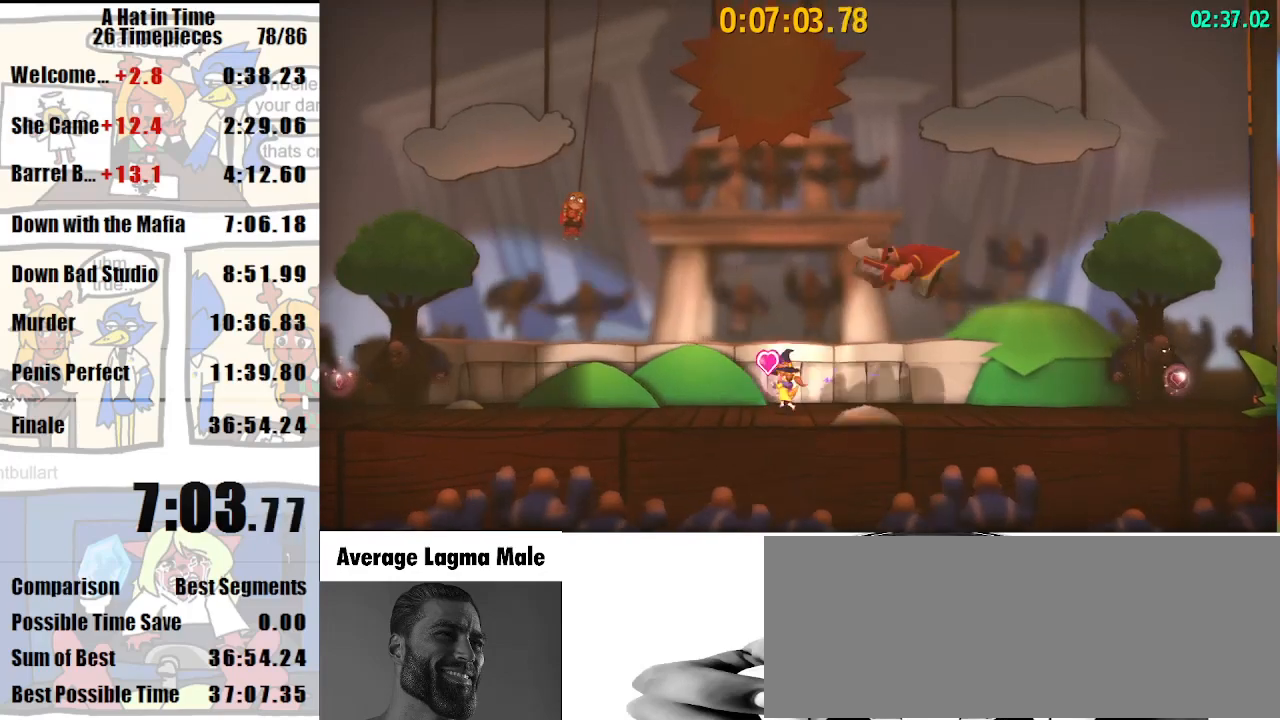
{"keys": ["shift"], "mouse": [], "events": [[67, "a", "up"], [100, "d", "down"], [433, "d", "up"]]}
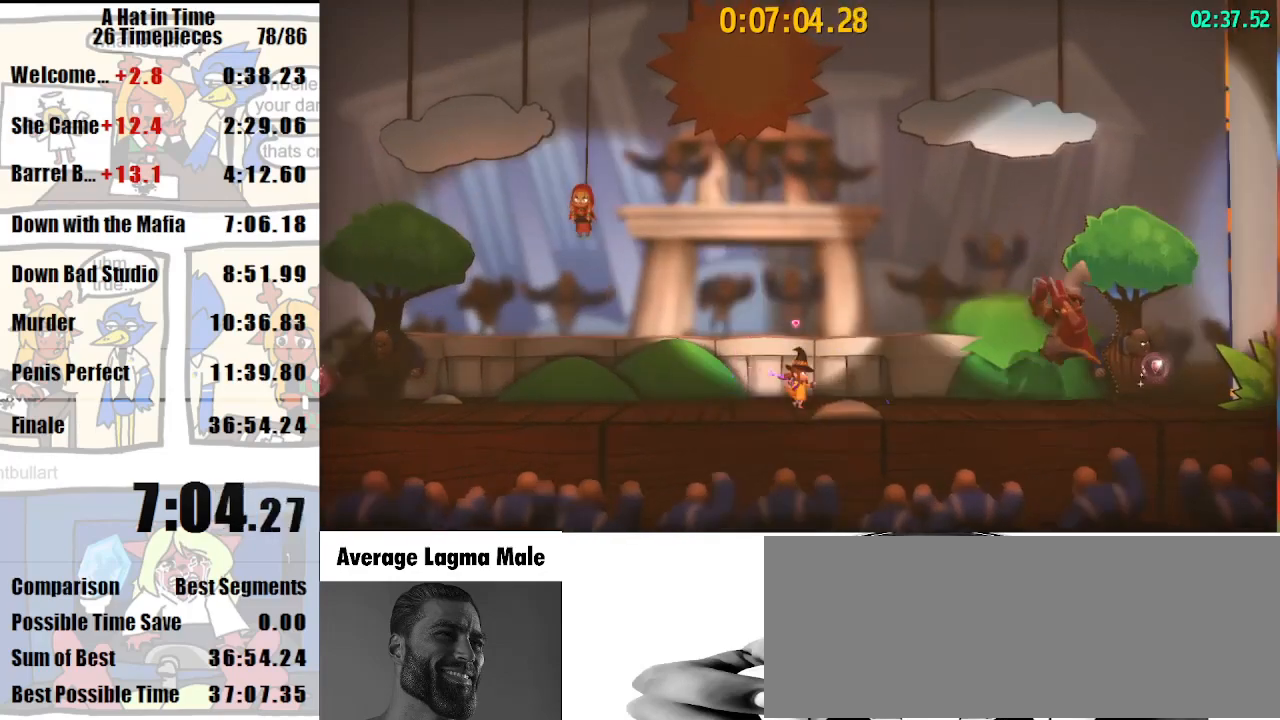
{"keys": ["shift"], "mouse": [], "events": [[133, "d", "down"], [300, "d", "up"]]}
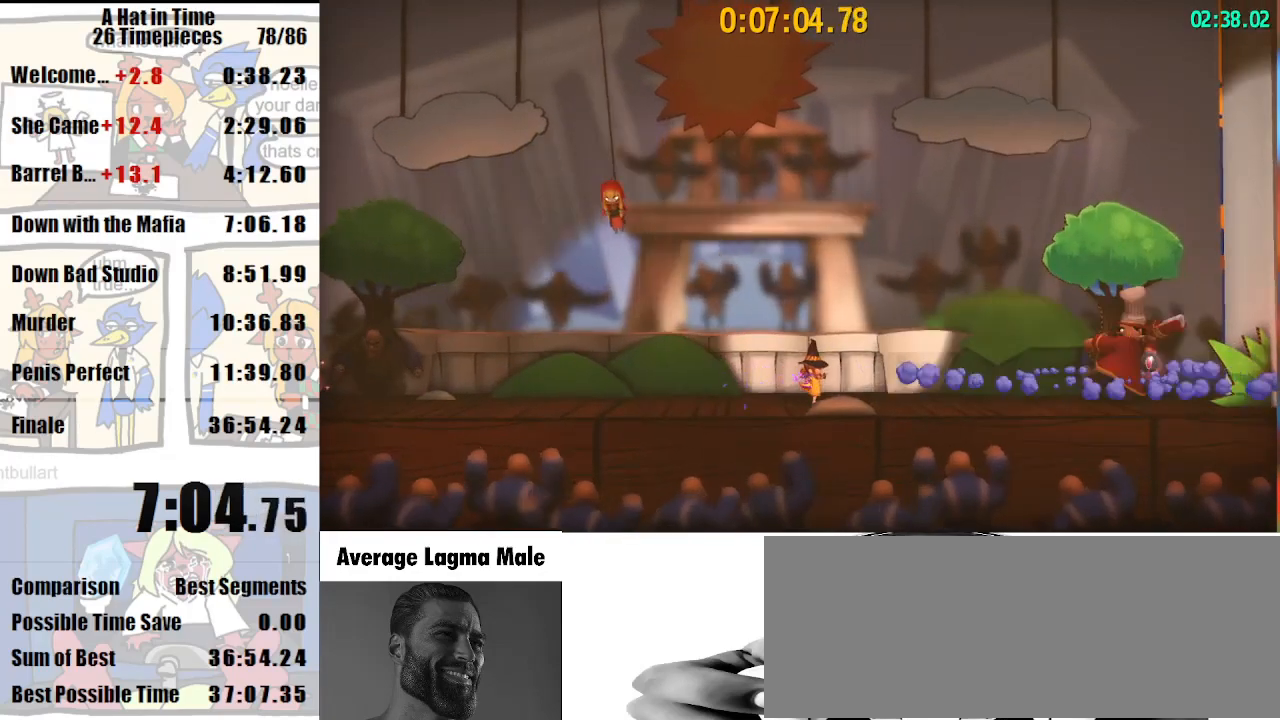
{"keys": ["shift"], "mouse": [], "events": [[33, "d", "down"], [167, "d", "up"], [367, "d", "down"], [467, "d", "up"]]}
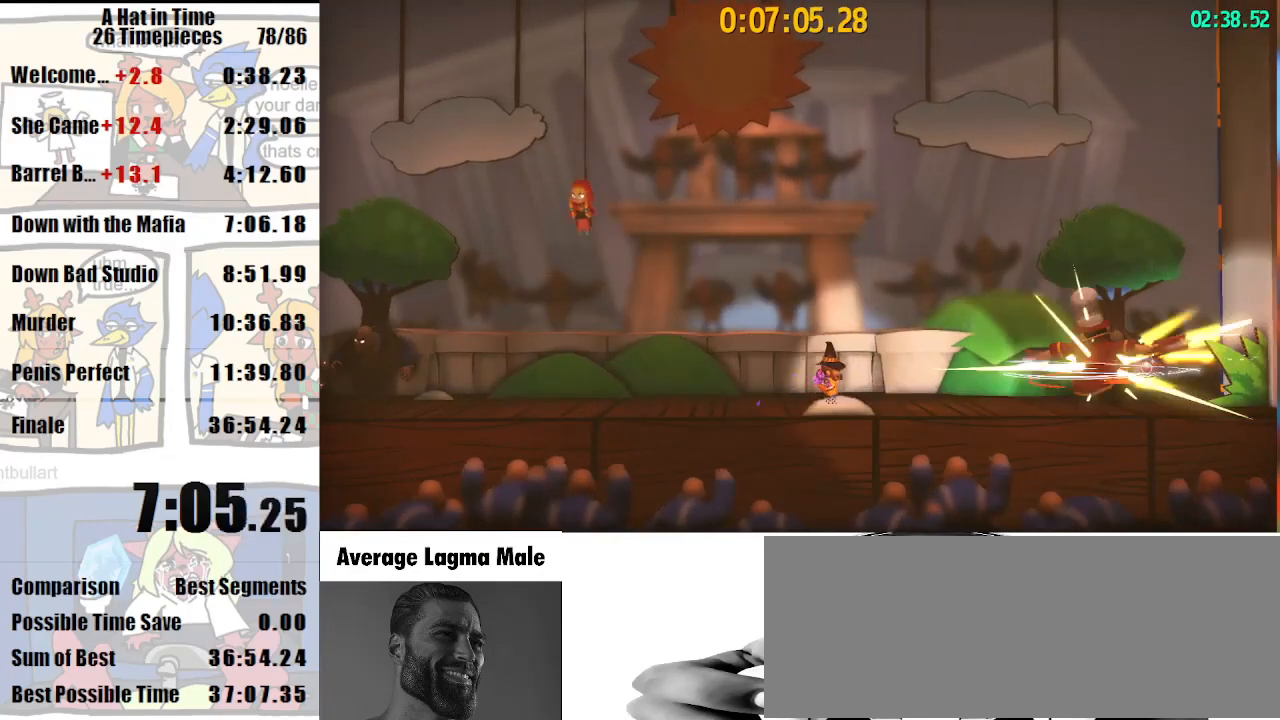
{"keys": ["shift"], "mouse": [], "events": [[167, "d", "down"], [200, "d", "up"], [333, "d", "down"], [433, "d", "up"]]}
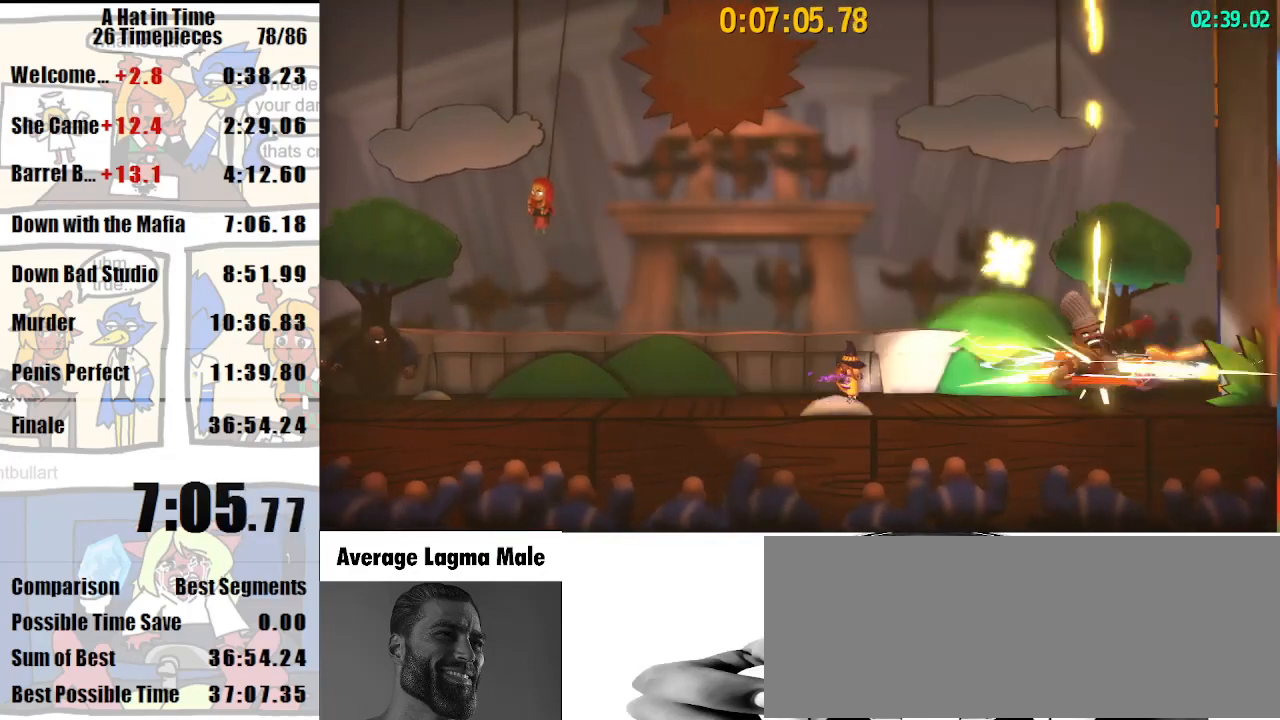
{"keys": ["d", "shift"], "mouse": [], "events": [[33, "d", "down"], [167, "d", "up"], [367, "d", "down"]]}
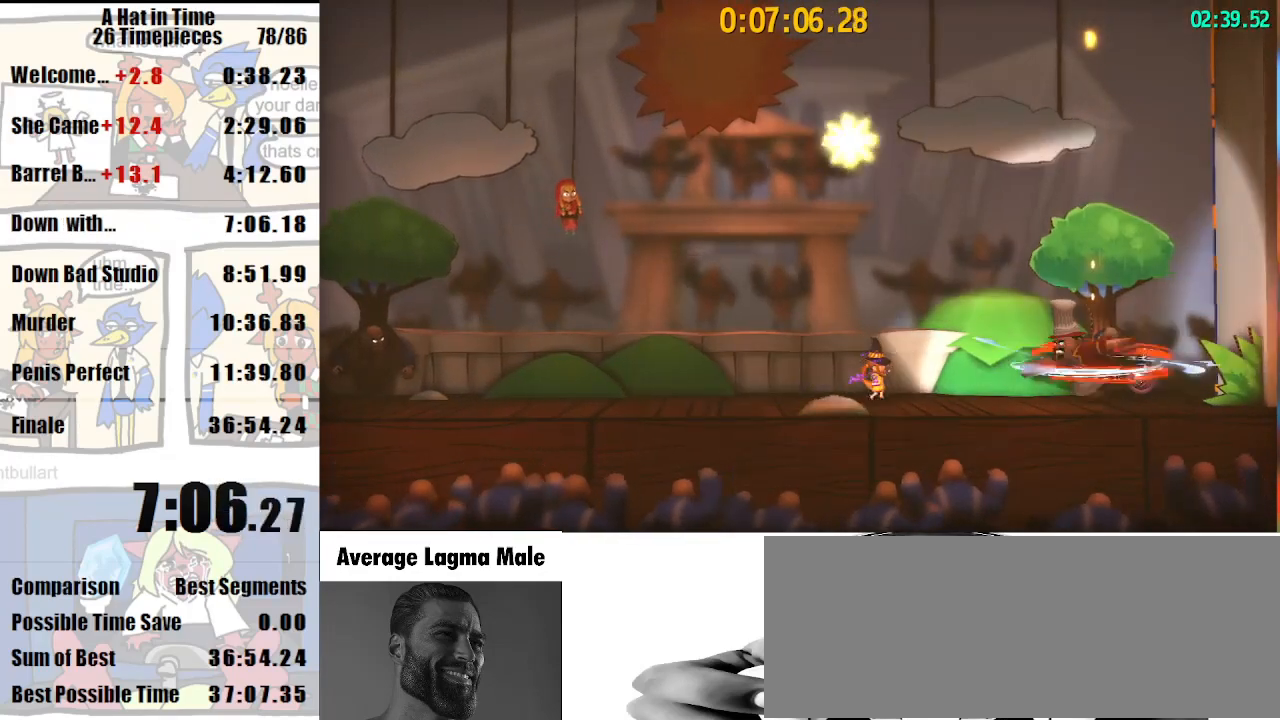
{"keys": ["shift", "space"], "mouse": [], "events": [[33, "d", "up"], [233, "space", "down"], [367, "d", "down"], [500, "d", "up"]]}
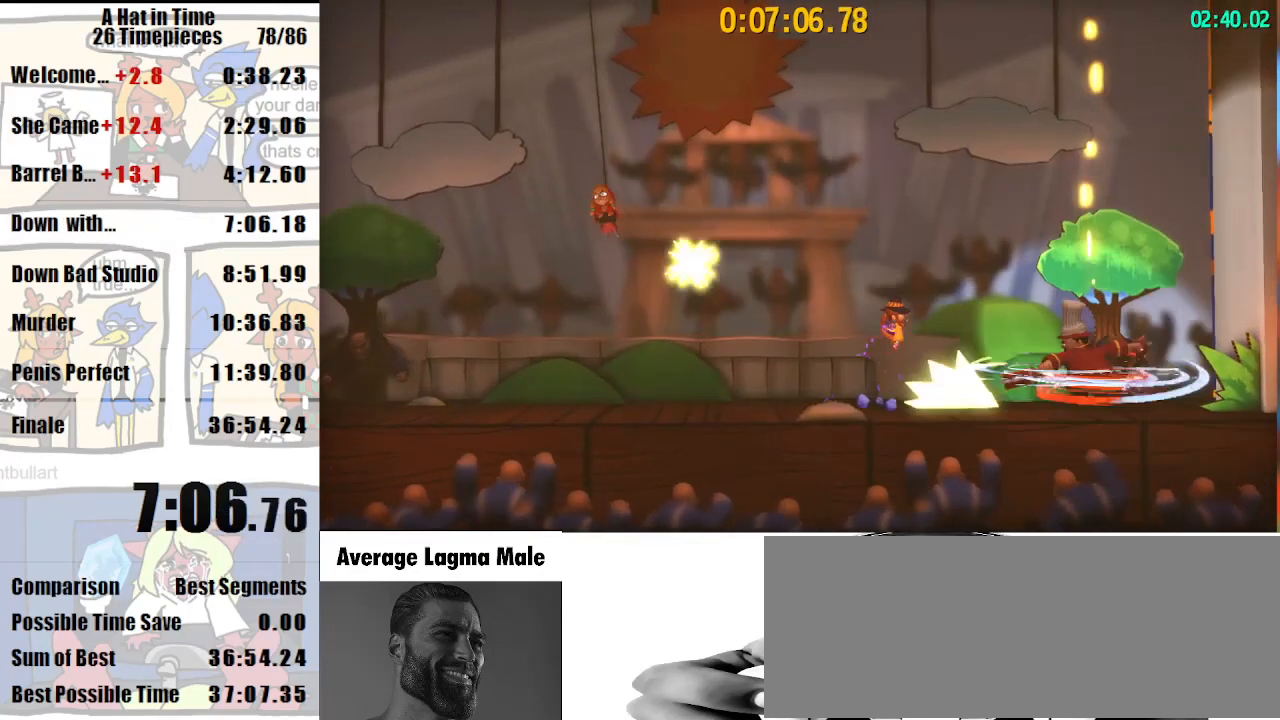
{"keys": ["shift"], "mouse": [], "events": [[67, "space", "up"], [100, "a", "down"], [200, "a", "up"], [300, "a", "down"], [433, "a", "up"]]}
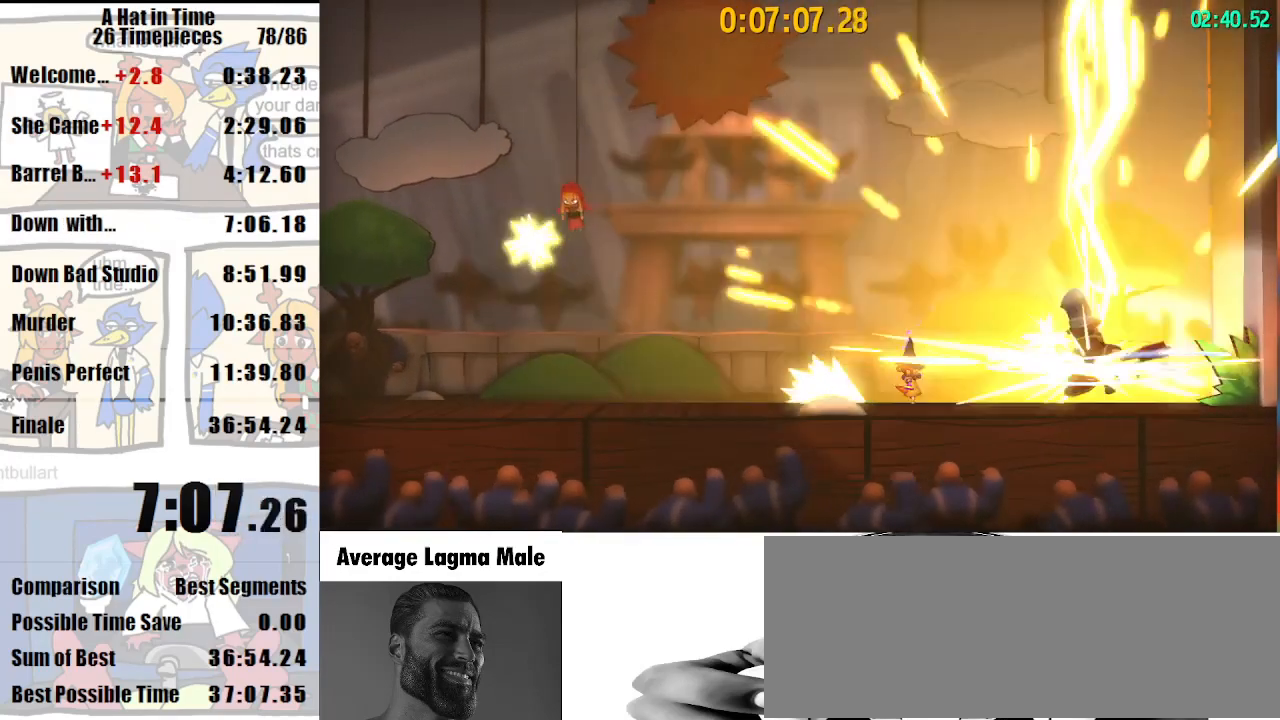
{"keys": ["shift"], "mouse": [], "events": []}
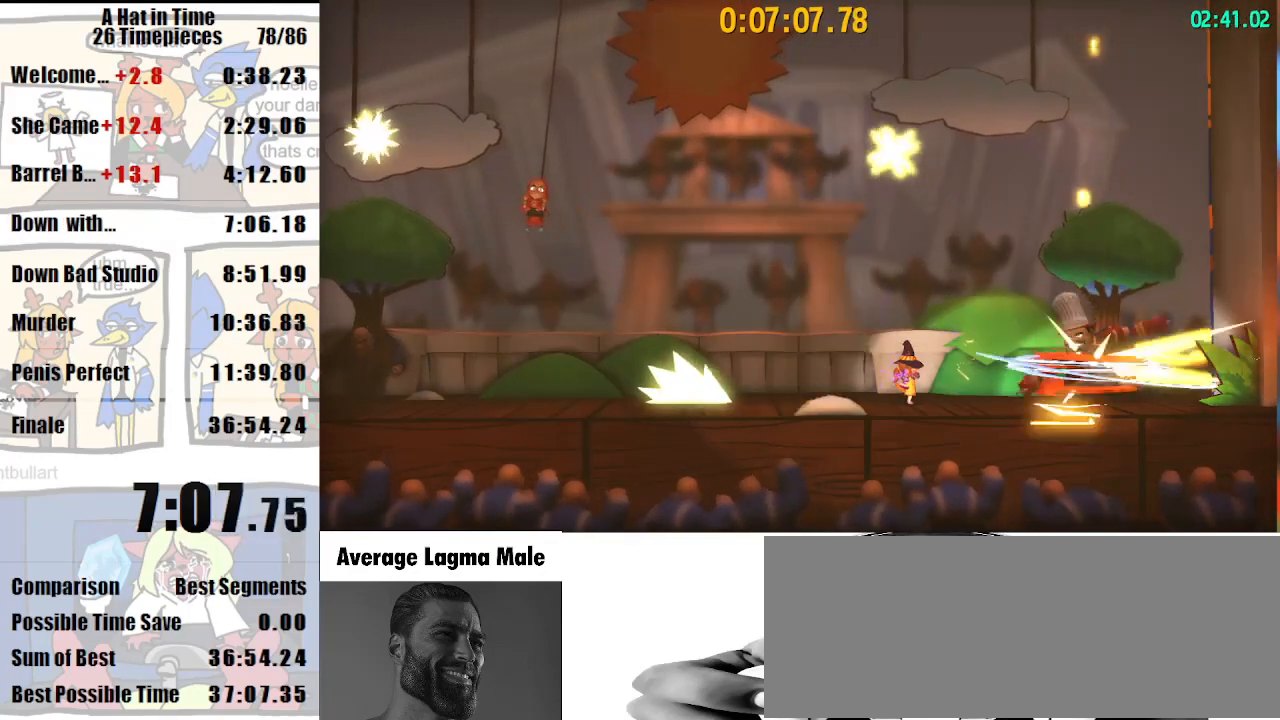
{"keys": [], "mouse": [], "events": [[200, "d", "down"], [200, "space", "down"], [400, "d", "up"], [400, "space", "up"], [467, "shift", "up"]]}
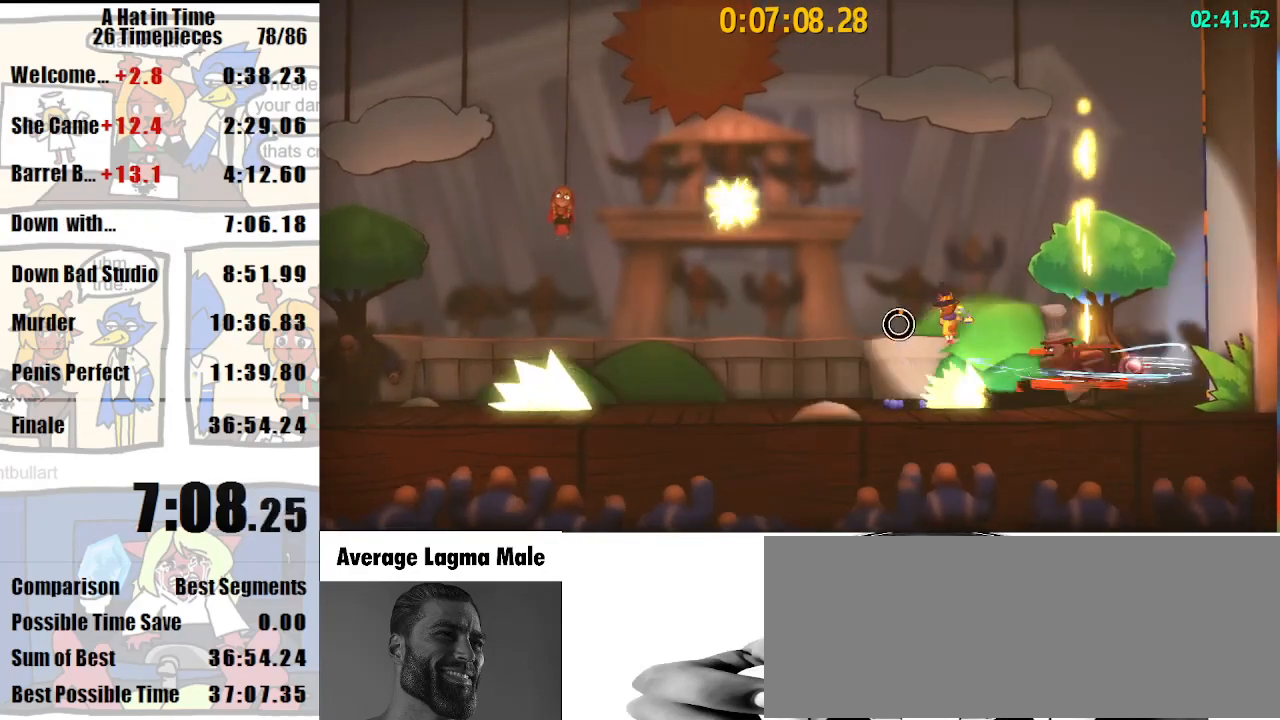
{"keys": [], "mouse": [], "events": [[67, "a", "down"], [433, "a", "up"]]}
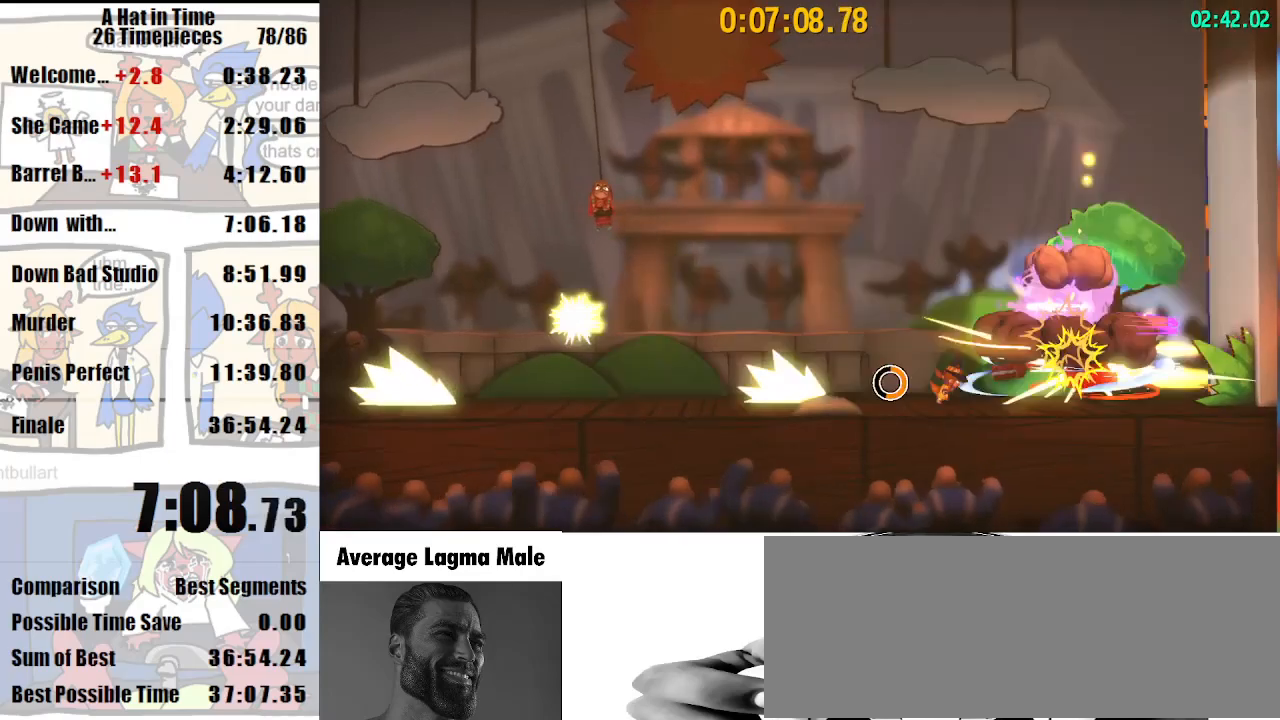
{"keys": ["shift", "space"], "mouse": [], "events": [[33, "shift", "down"], [400, "space", "down"]]}
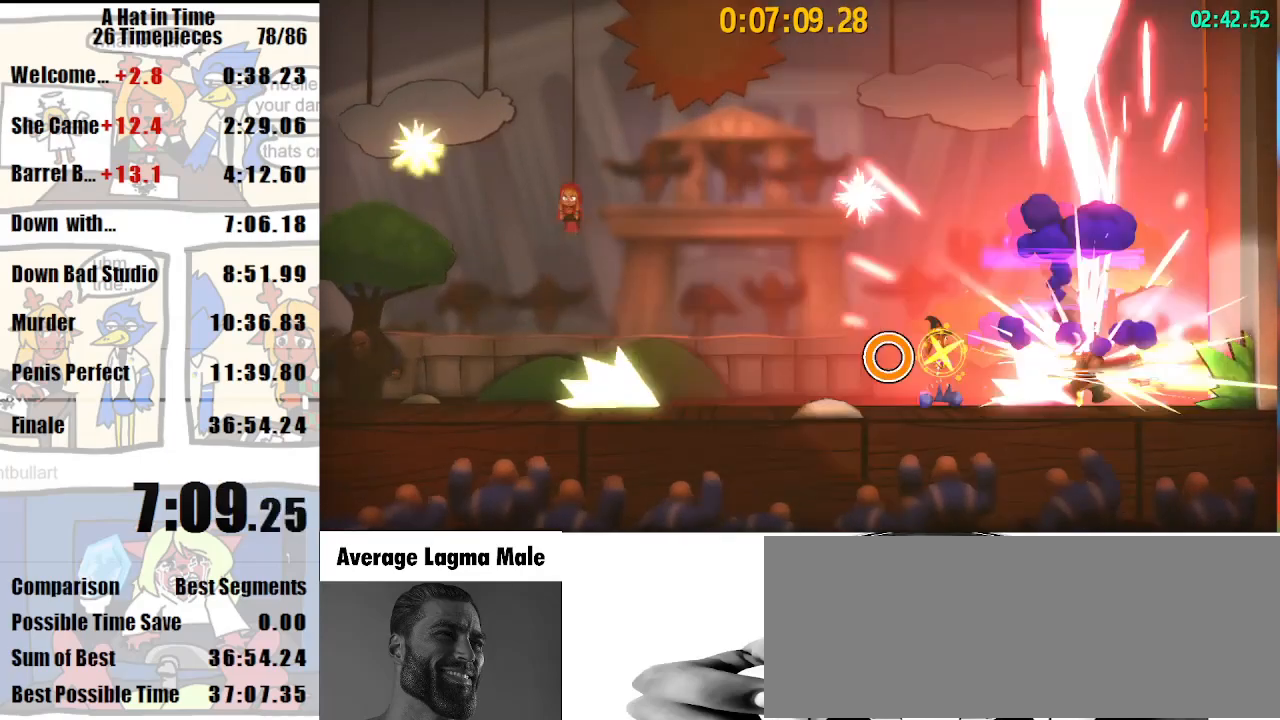
{"keys": ["shift"], "mouse": [], "events": [[167, "space", "up"]]}
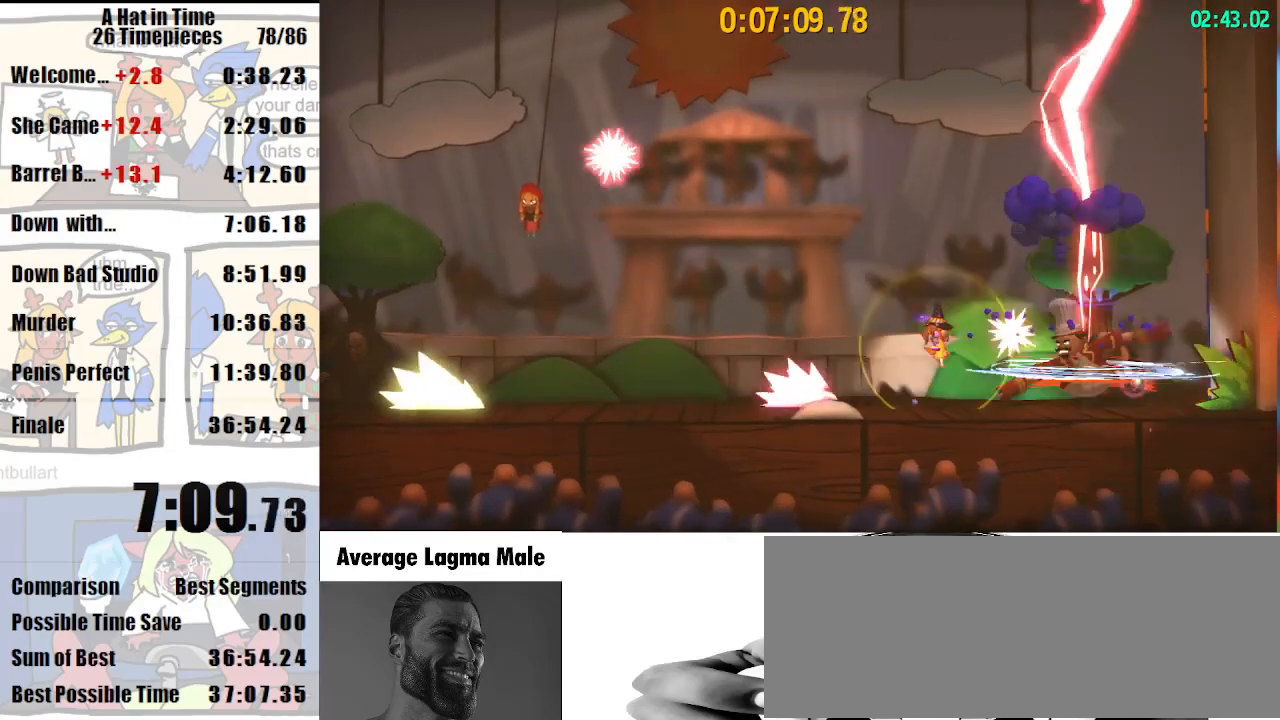
{"keys": ["shift"], "mouse": [], "events": [[200, "space", "down"], [433, "space", "up"]]}